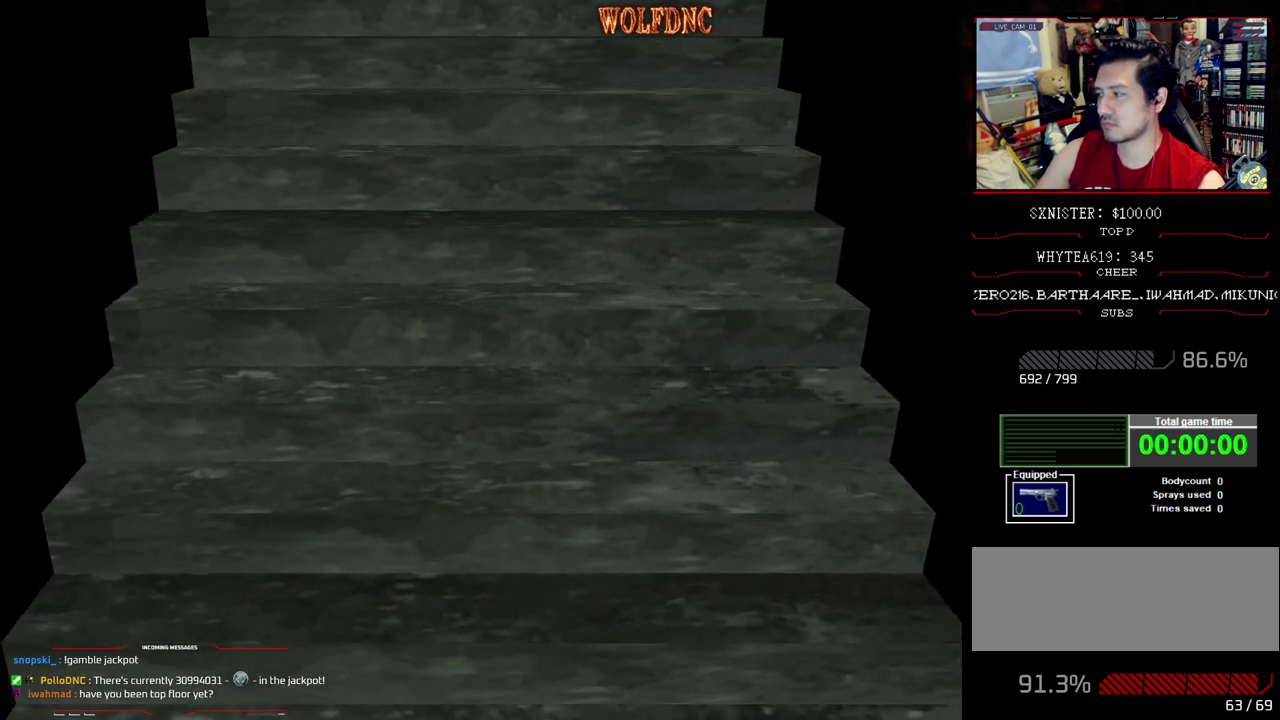
Gameplay with a controller (PlayStation layout); each line is a JSON object with the inputs held at the frame after it. "events" lists button and stick changes between this image and that frame as [ms after this image, input, new state], when the widget could be followed in between. Not read: L3 R3.
{"buttons": [], "events": [[117, "SELECT", "down"], [167, "SELECT", "up"]]}
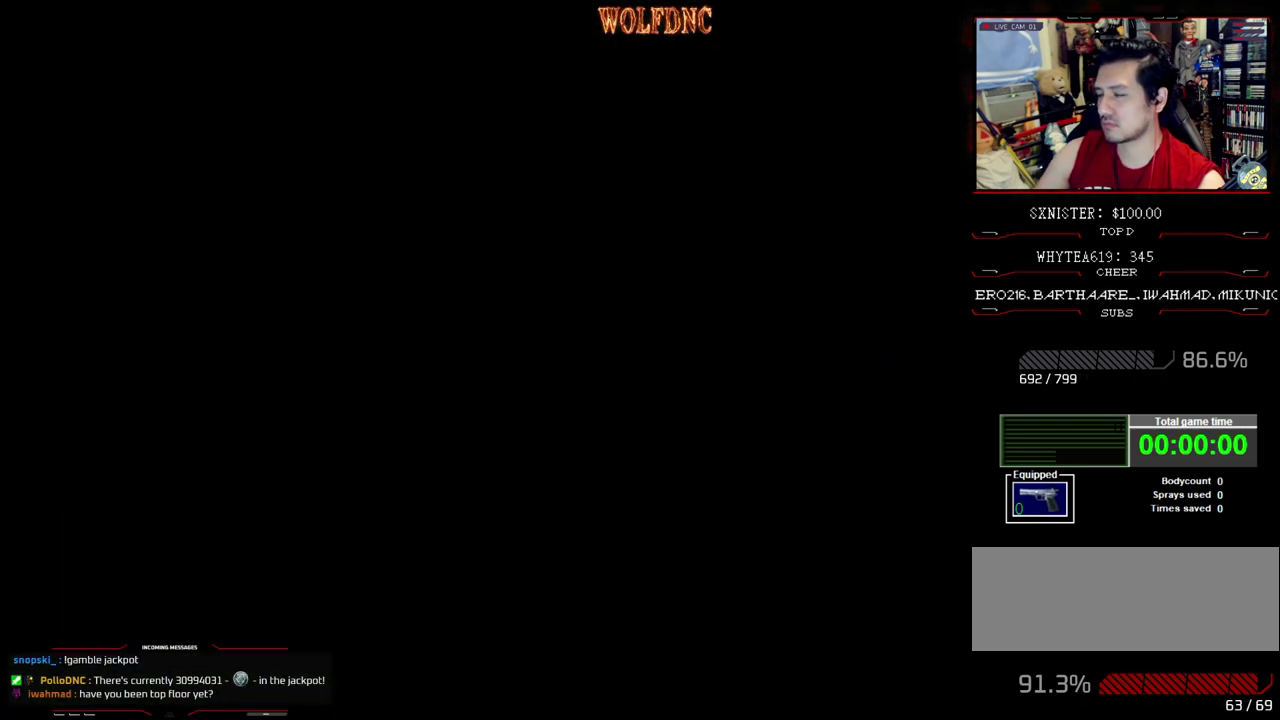
{"buttons": [], "events": []}
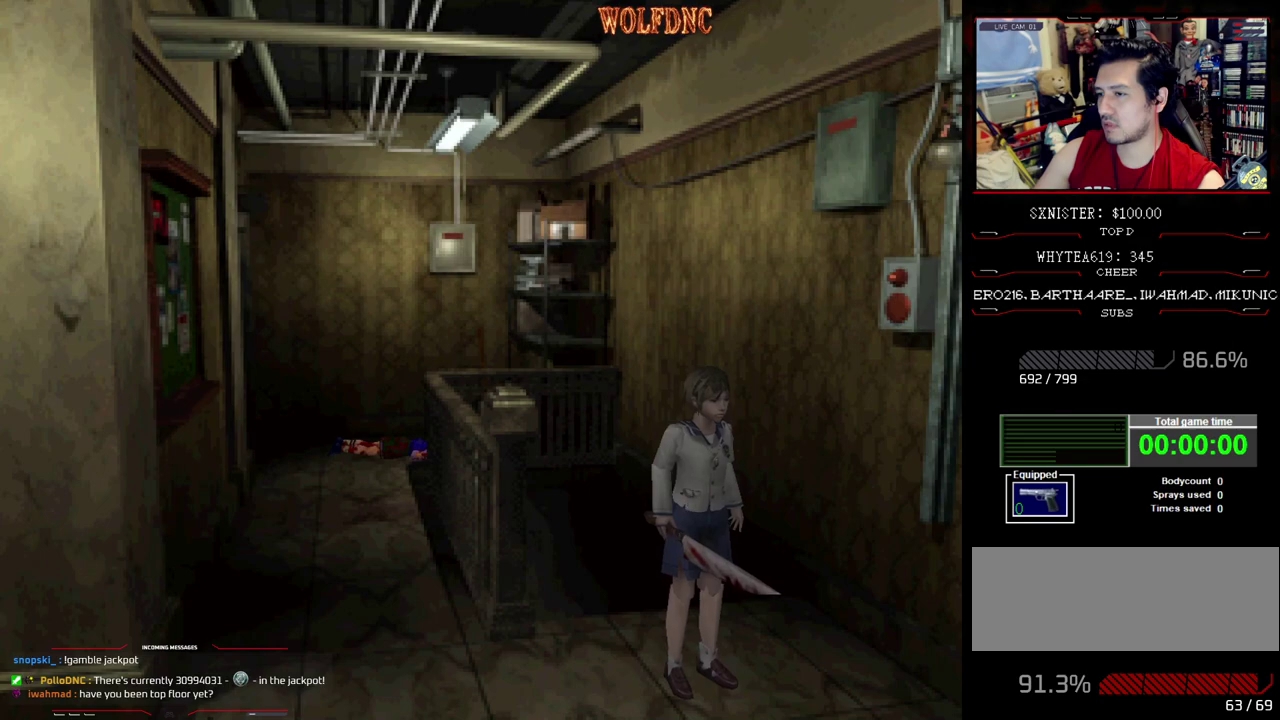
{"buttons": [], "events": []}
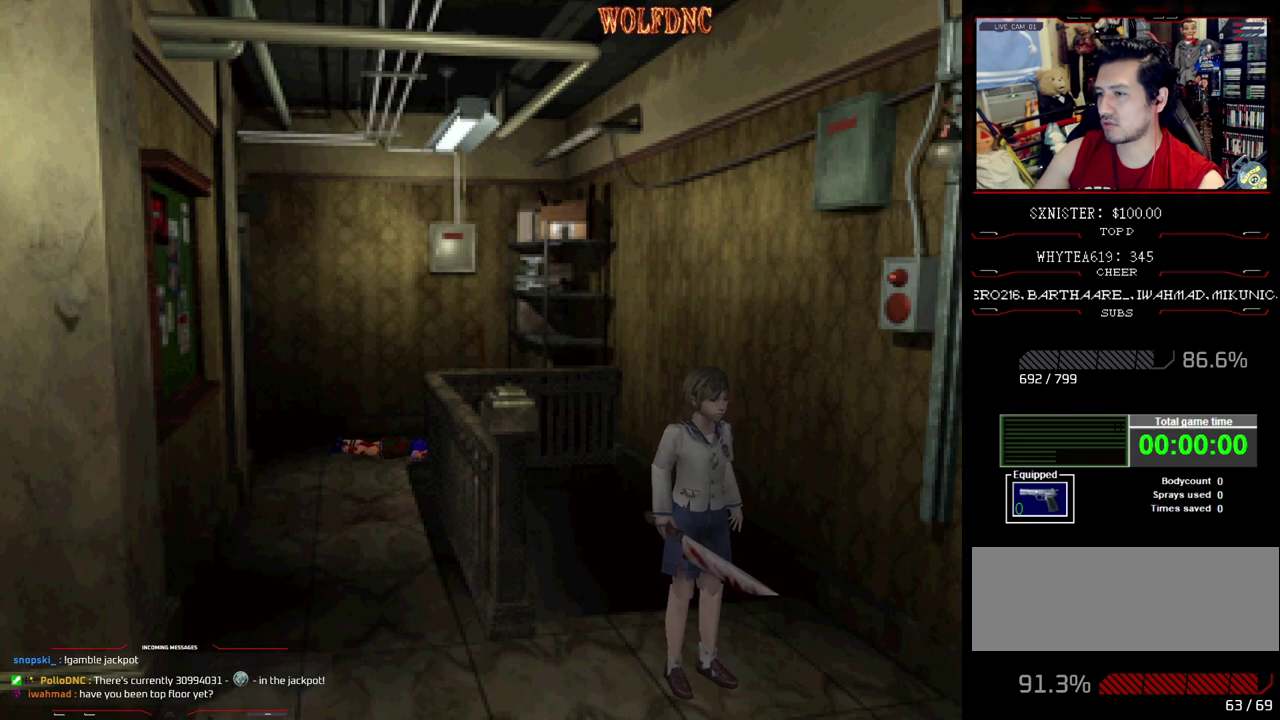
{"buttons": [], "events": [[117, "DPAD_RIGHT", "down"], [250, "DPAD_RIGHT", "up"]]}
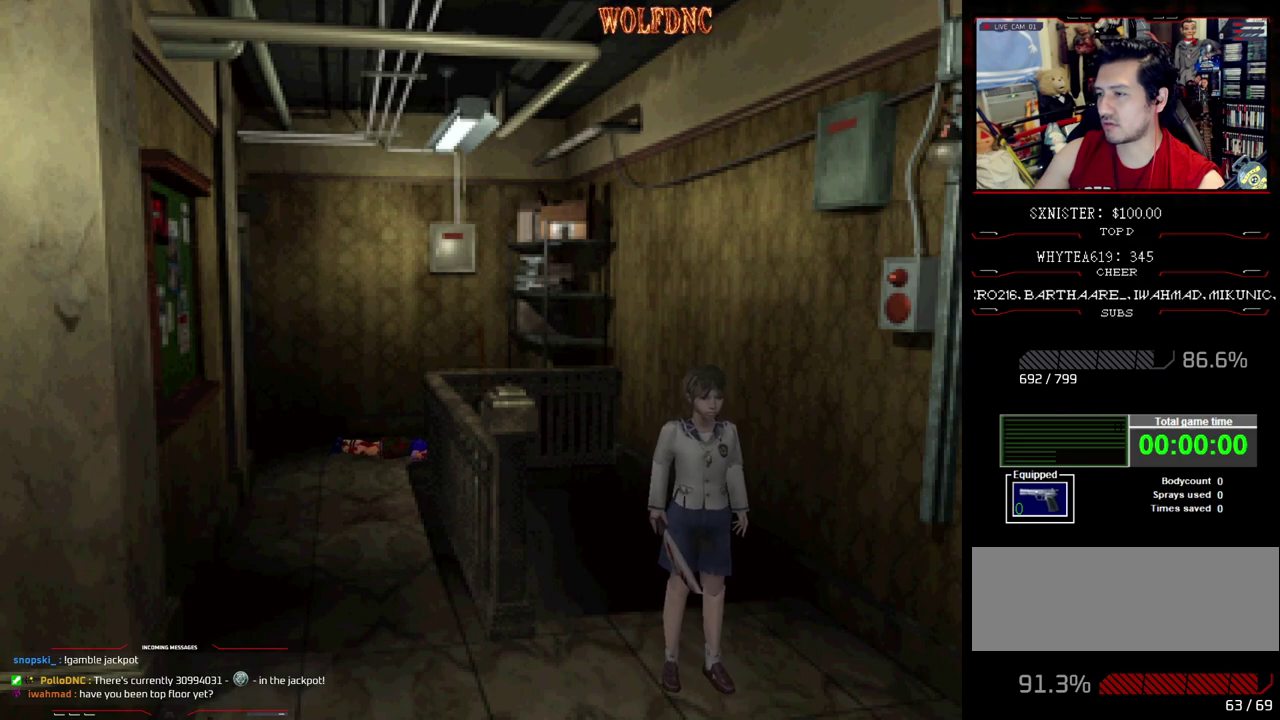
{"buttons": [], "events": [[267, "CIRCLE", "down"], [417, "CIRCLE", "up"]]}
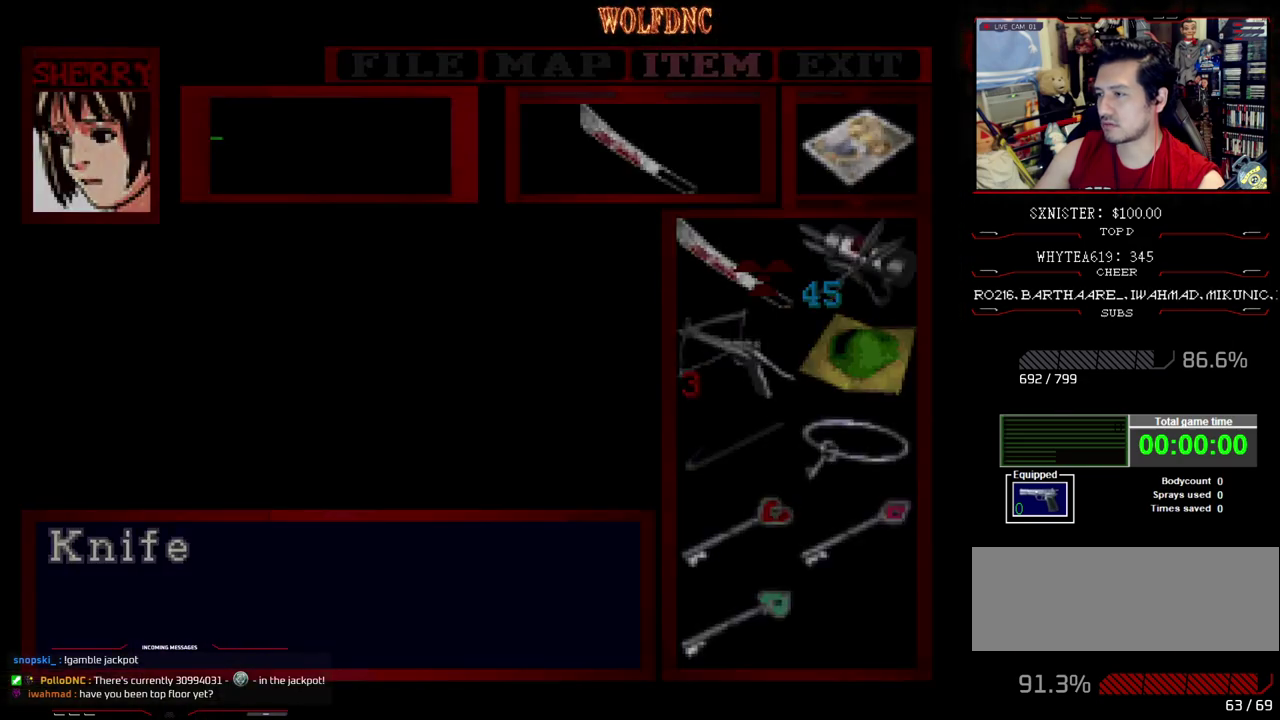
{"buttons": ["SQUARE", "DPAD_UP", "DPAD_RIGHT"], "events": [[150, "CIRCLE", "down"], [283, "CIRCLE", "up"], [283, "DPAD_RIGHT", "down"], [383, "DPAD_UP", "down"], [383, "SQUARE", "down"]]}
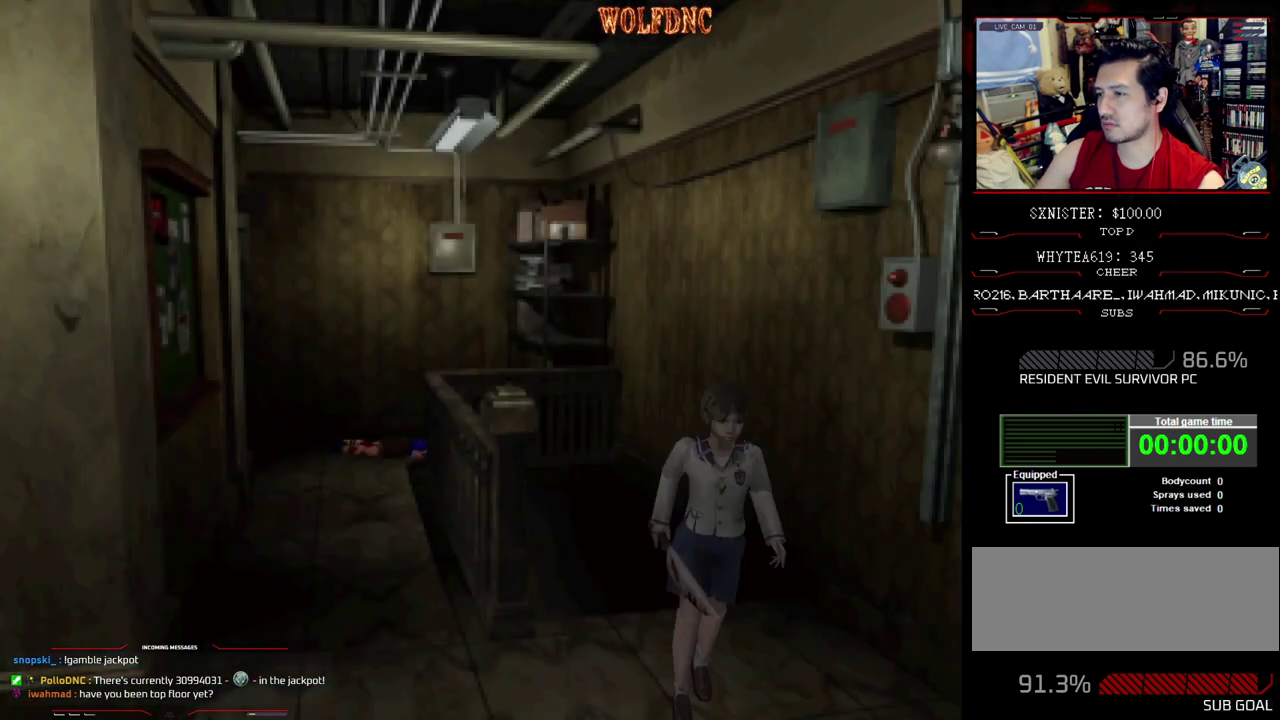
{"buttons": ["CROSS", "SQUARE", "DPAD_UP", "DPAD_RIGHT"], "events": [[67, "DPAD_RIGHT", "up"], [117, "DPAD_LEFT", "down"], [250, "CROSS", "down"], [350, "CROSS", "up"], [350, "DPAD_LEFT", "up"], [350, "DPAD_RIGHT", "down"], [400, "CROSS", "down"]]}
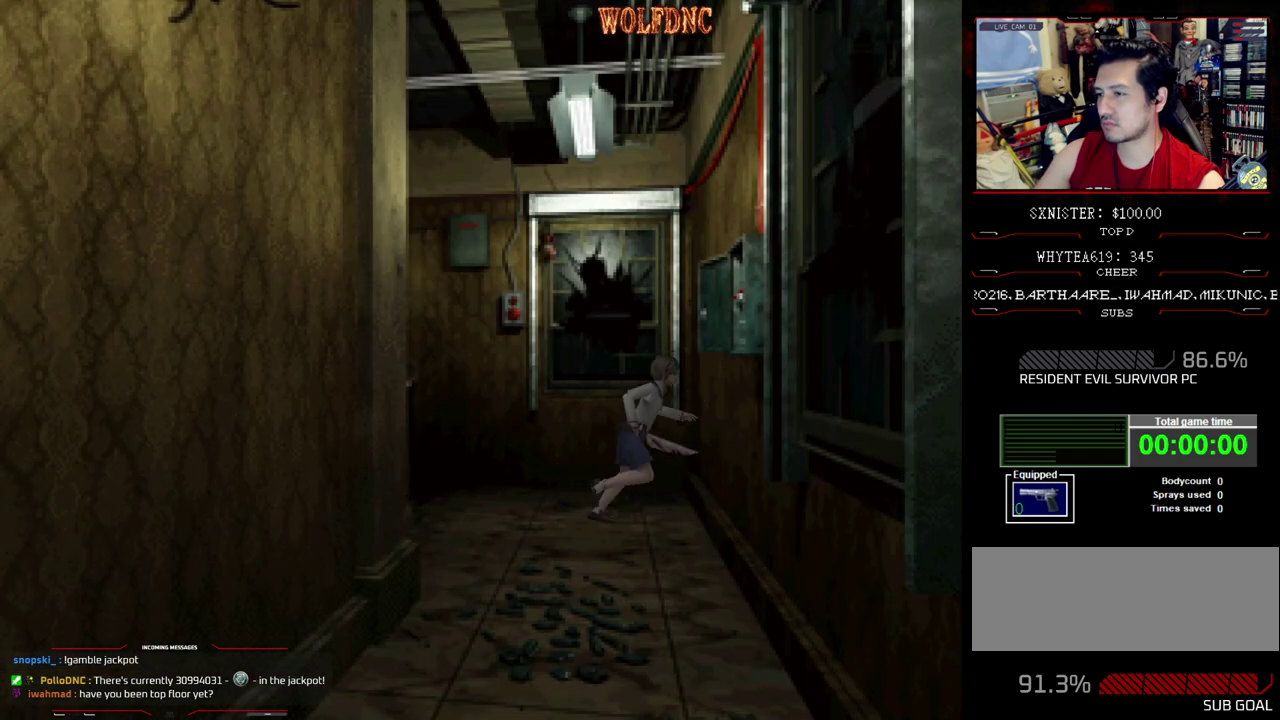
{"buttons": ["CROSS", "SQUARE", "DPAD_UP", "DPAD_RIGHT"], "events": [[33, "CROSS", "up"], [83, "CROSS", "down"], [217, "CROSS", "up"], [267, "CROSS", "down"]]}
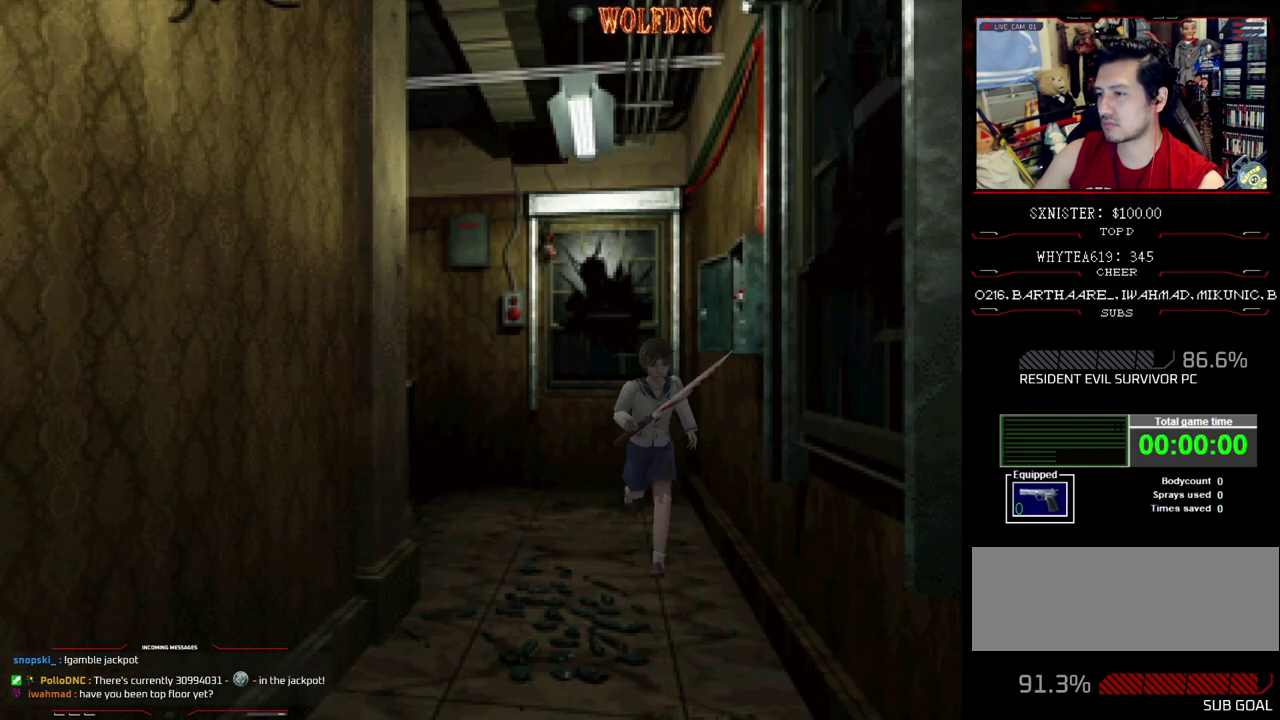
{"buttons": ["CROSS", "SQUARE", "DPAD_UP", "DPAD_LEFT"], "events": [[150, "DPAD_RIGHT", "up"], [433, "CROSS", "up"], [483, "CROSS", "down"], [483, "DPAD_LEFT", "down"]]}
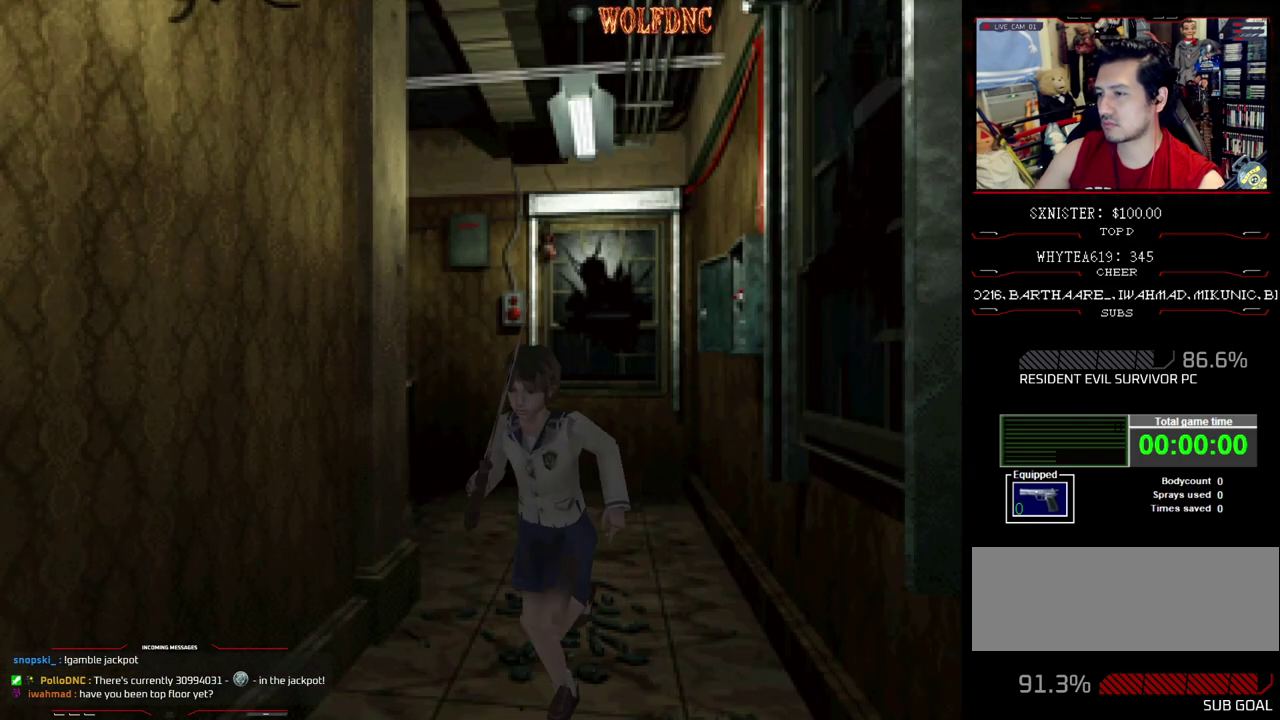
{"buttons": ["SQUARE", "DPAD_UP"], "events": [[83, "DPAD_LEFT", "up"], [317, "CROSS", "up"], [367, "CROSS", "down"], [500, "CROSS", "up"]]}
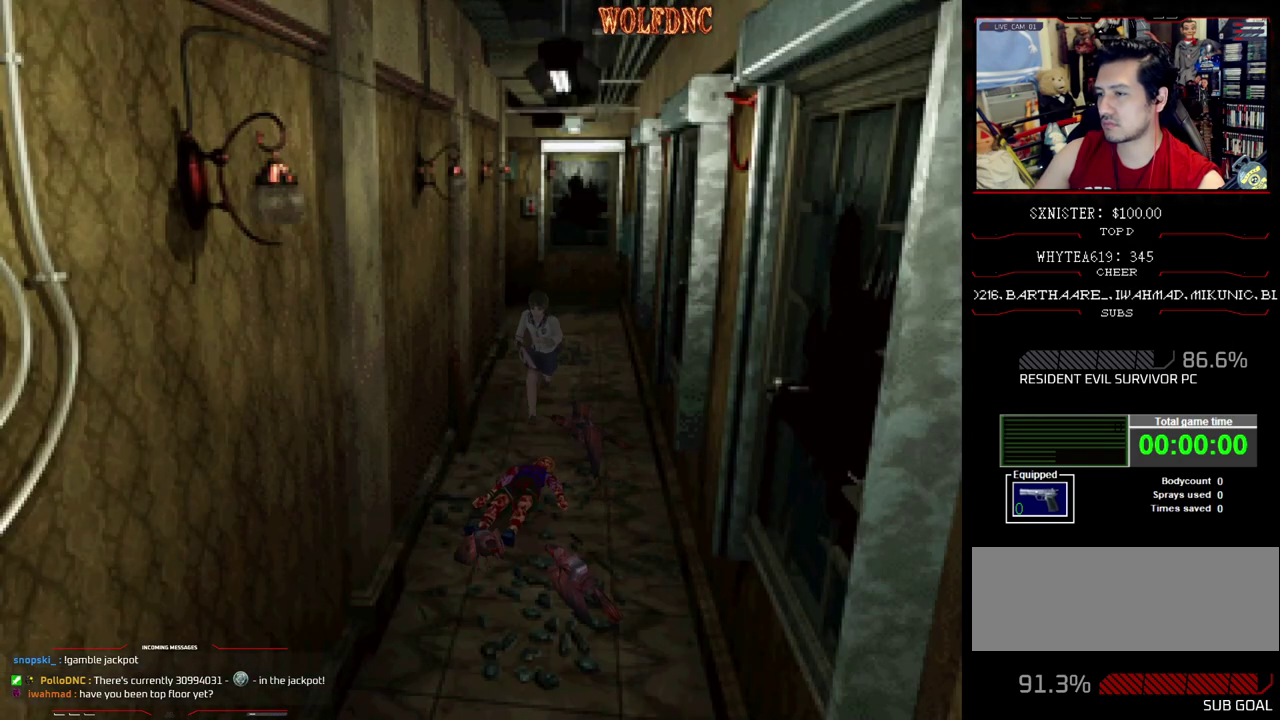
{"buttons": ["SQUARE", "DPAD_UP", "DPAD_LEFT"], "events": [[100, "CROSS", "down"], [150, "DPAD_RIGHT", "down"], [233, "CROSS", "up"], [283, "DPAD_LEFT", "down"], [333, "CROSS", "down"], [333, "DPAD_RIGHT", "up"], [467, "CROSS", "up"]]}
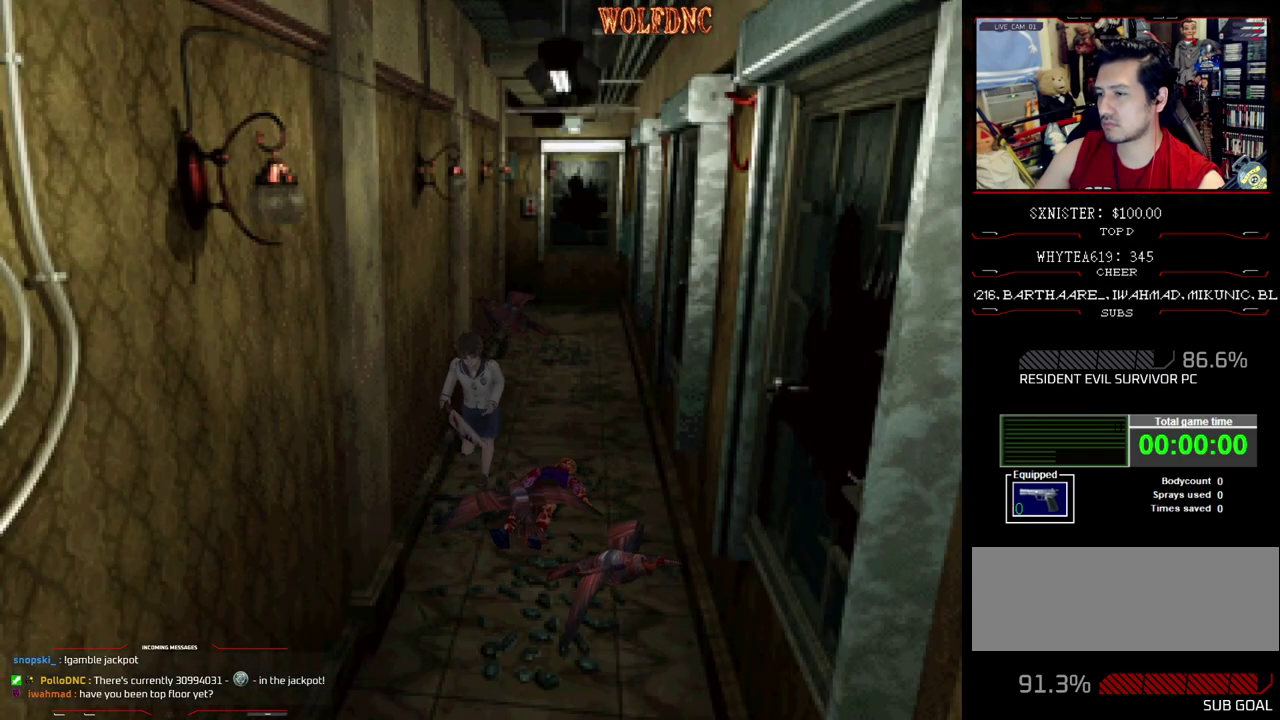
{"buttons": ["CROSS", "SQUARE", "DPAD_UP", "DPAD_RIGHT"], "events": [[17, "CROSS", "down"], [350, "CROSS", "up"], [400, "DPAD_LEFT", "up"], [400, "DPAD_RIGHT", "down"], [483, "CROSS", "down"]]}
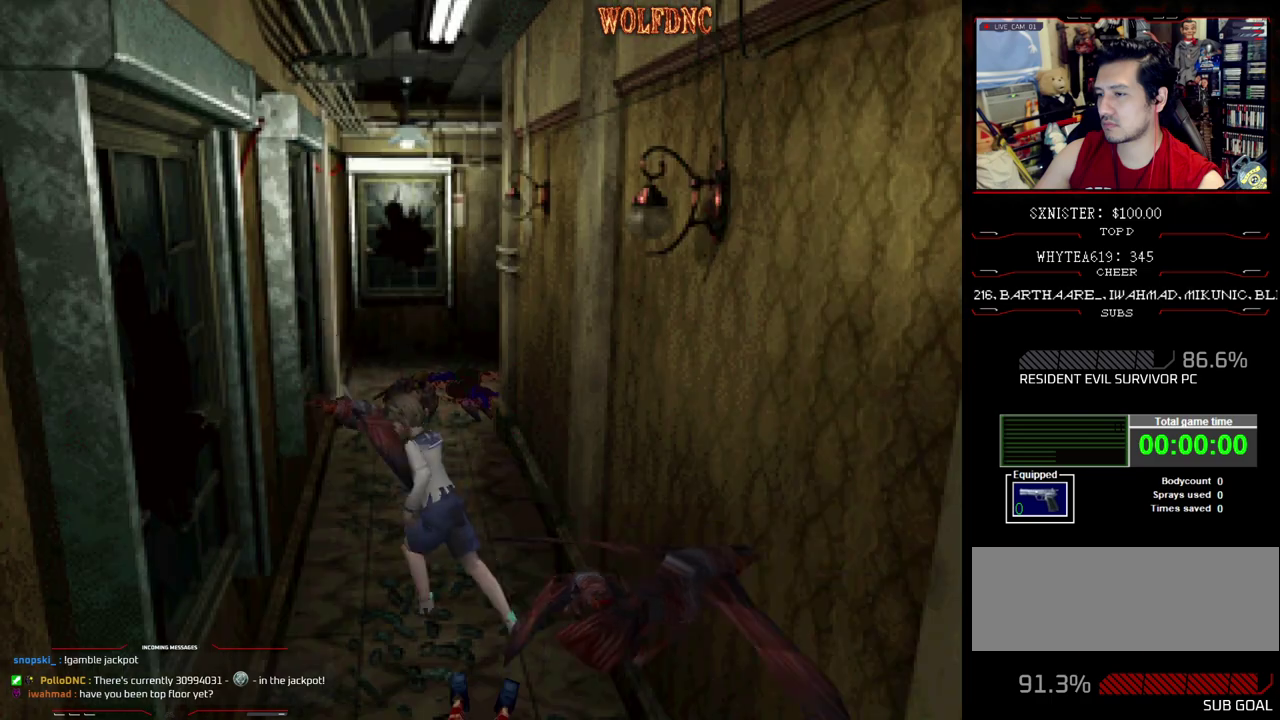
{"buttons": ["CROSS", "SQUARE", "DPAD_UP", "DPAD_RIGHT"], "events": [[267, "CROSS", "up"], [317, "CROSS", "down"], [317, "DPAD_RIGHT", "up"], [450, "CROSS", "up"], [500, "CROSS", "down"], [500, "DPAD_RIGHT", "down"]]}
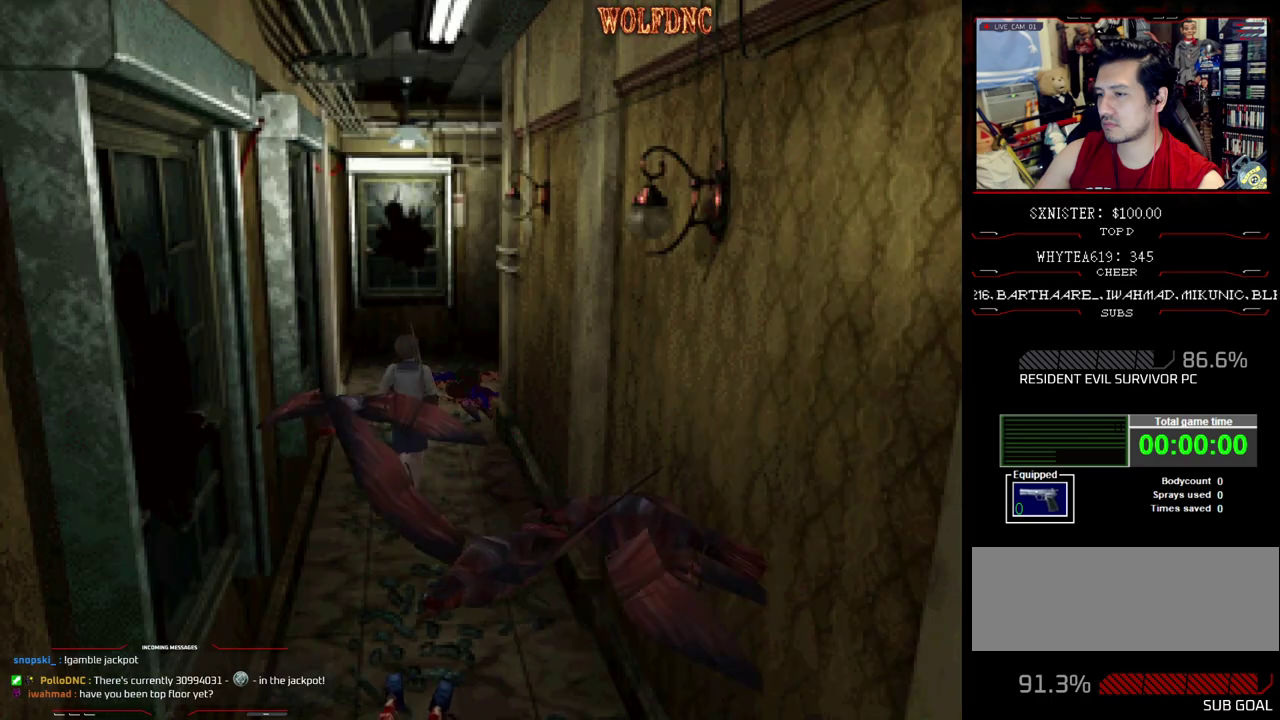
{"buttons": ["CROSS", "SQUARE", "DPAD_UP"], "events": [[100, "DPAD_RIGHT", "up"], [333, "CROSS", "up"], [383, "CROSS", "down"]]}
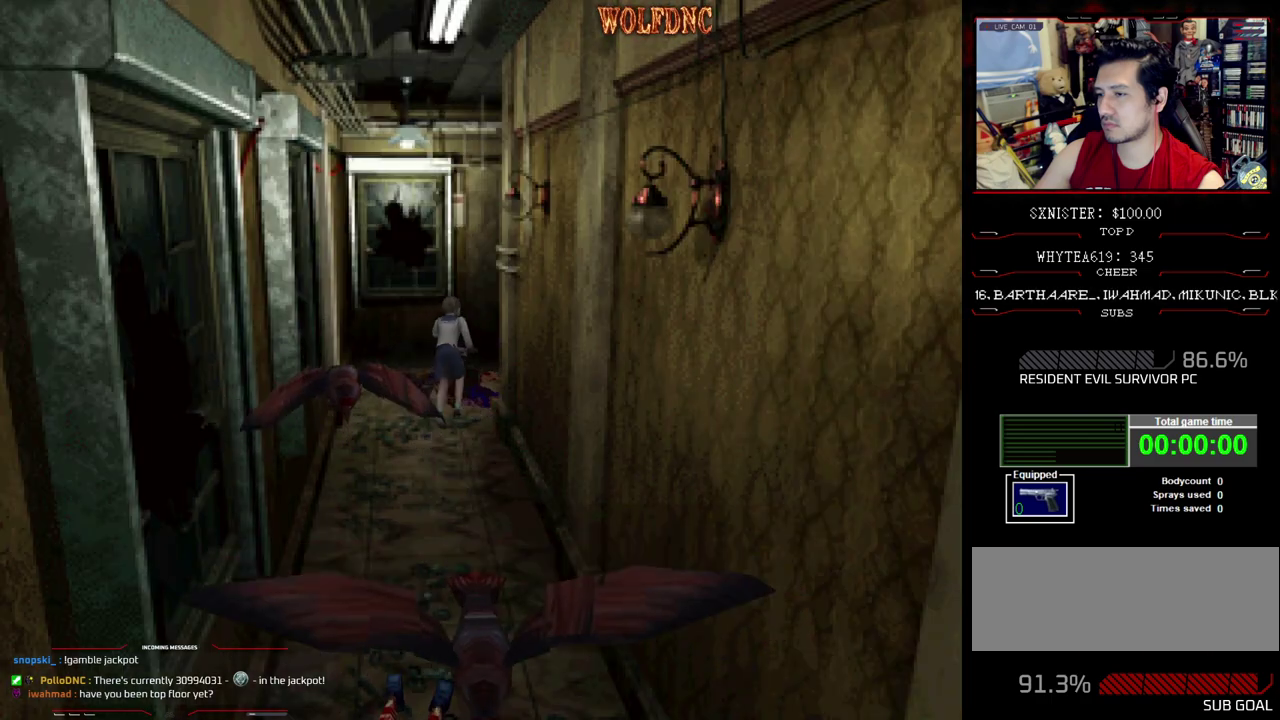
{"buttons": ["CROSS", "SQUARE", "DPAD_UP", "DPAD_RIGHT"], "events": [[67, "DPAD_LEFT", "down"], [167, "DPAD_LEFT", "up"], [250, "DPAD_RIGHT", "down"]]}
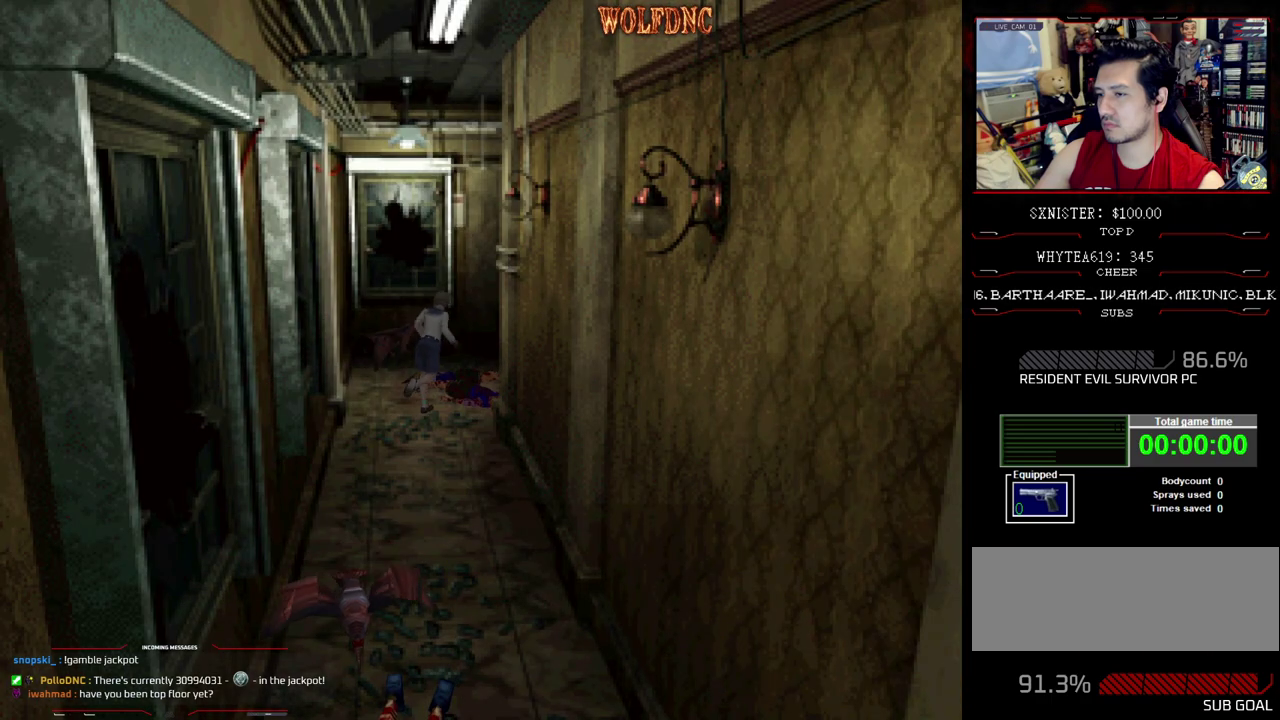
{"buttons": ["CROSS", "SQUARE", "DPAD_UP", "DPAD_LEFT"], "events": [[217, "DPAD_RIGHT", "up"], [267, "DPAD_LEFT", "down"]]}
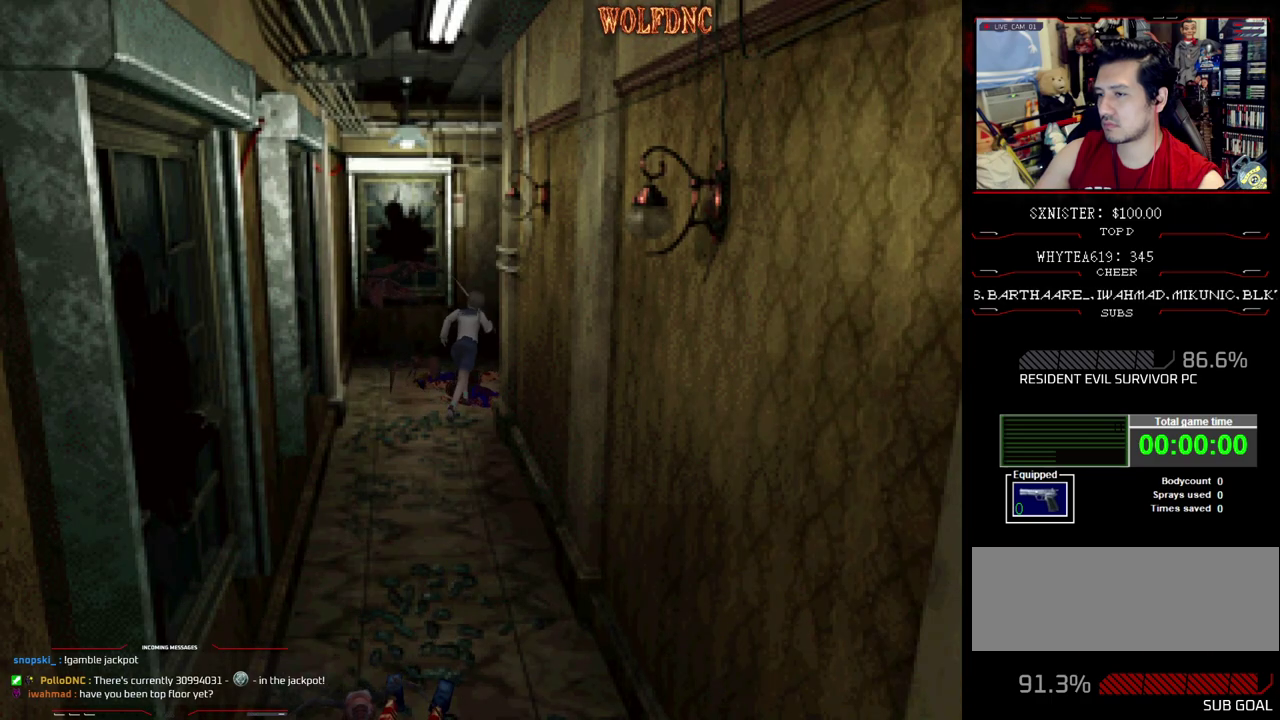
{"buttons": ["CROSS", "SQUARE", "DPAD_UP", "DPAD_LEFT"], "events": []}